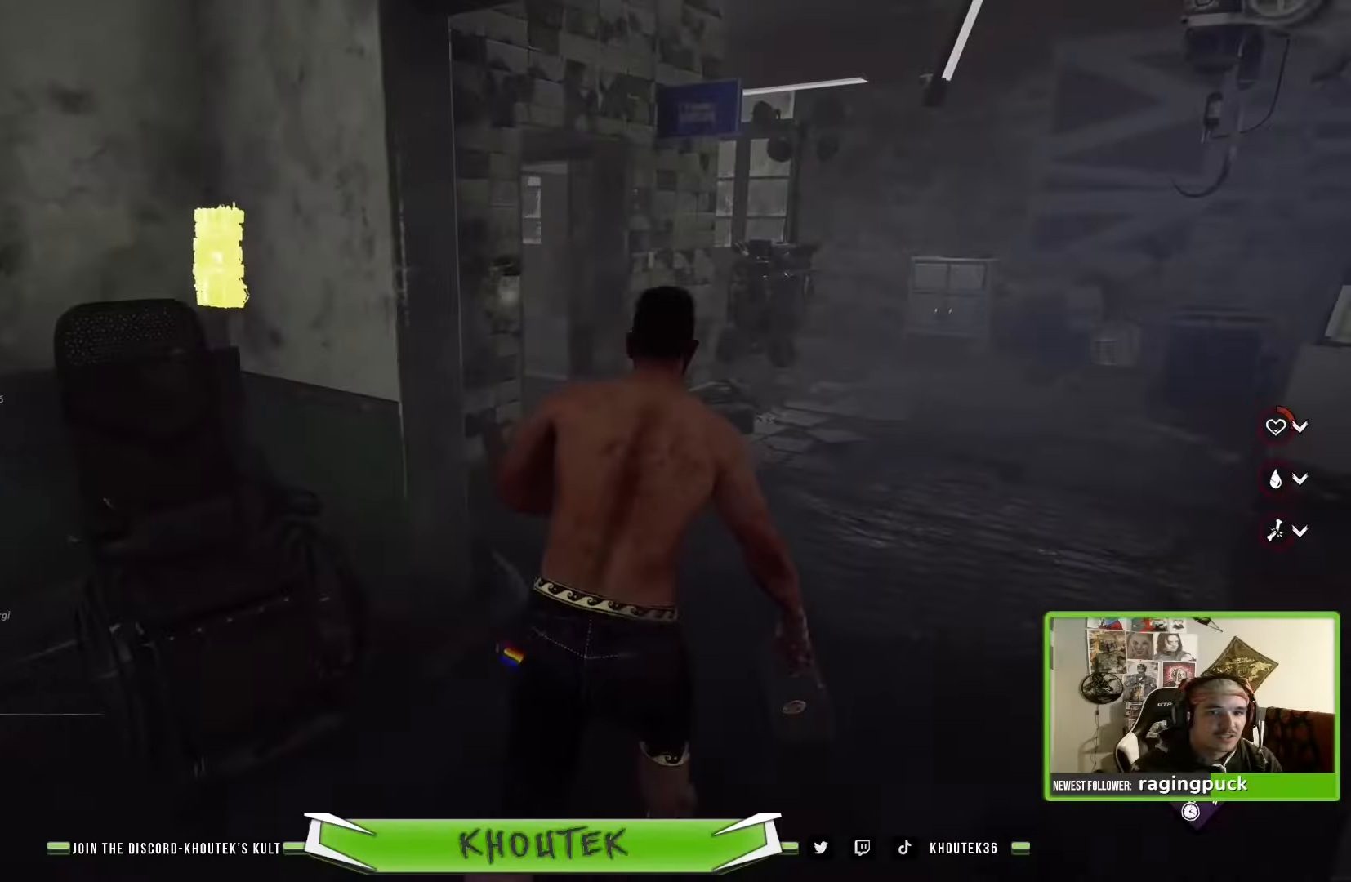
Gameplay with a controller (PlayStation layout); each line is a JSON object with the inputs held at the frame after it. "events" lists button and stick changes between this image and that frame as [ms after this image, input, new state], when the widget could be followed in between.
{"buttons": ["R2"], "left_stick": "up-right", "right_stick": "center", "events": [[67, "left_stick", "up-right"]]}
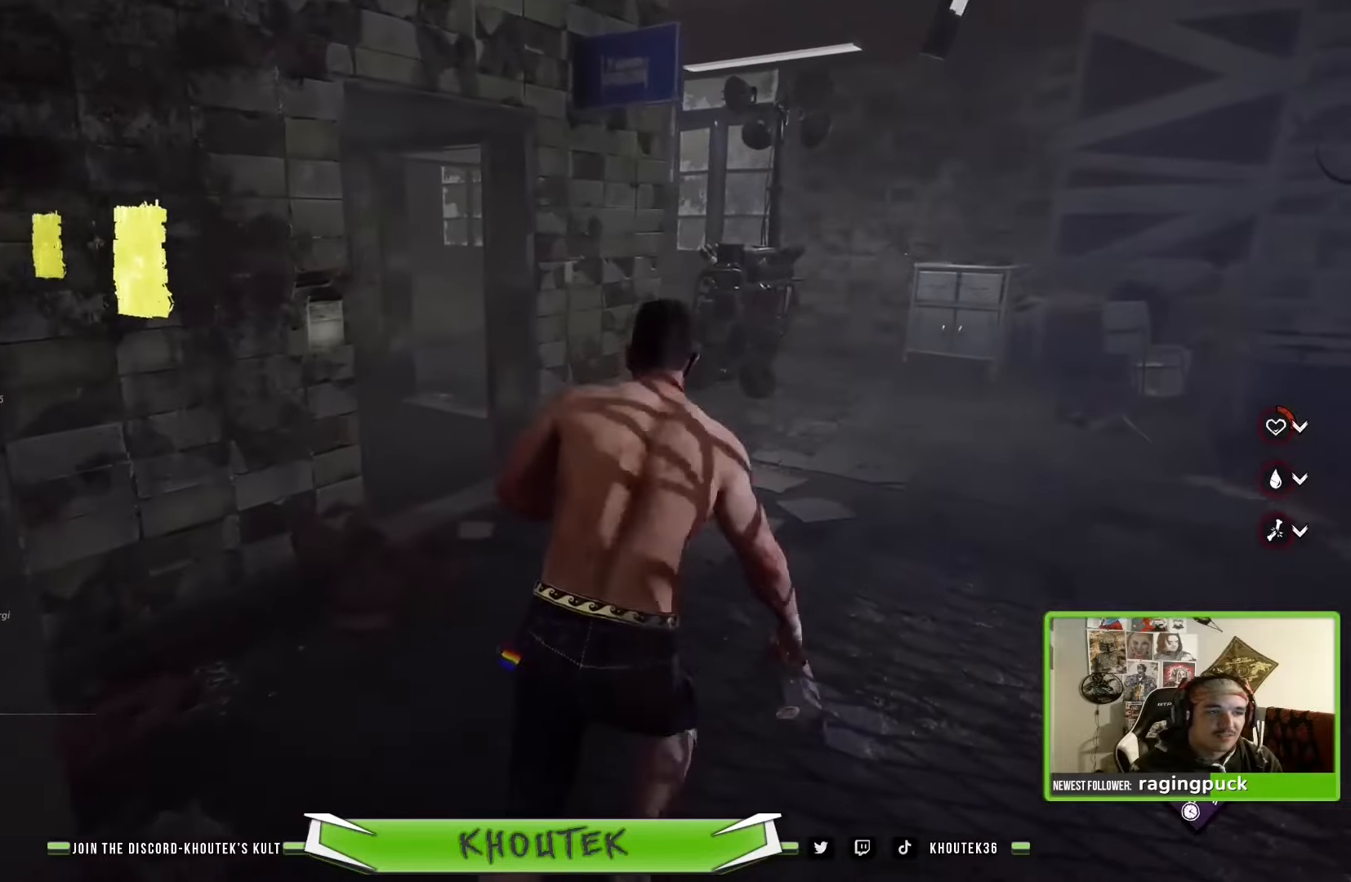
{"buttons": ["R2"], "left_stick": "up-right", "right_stick": "center", "events": []}
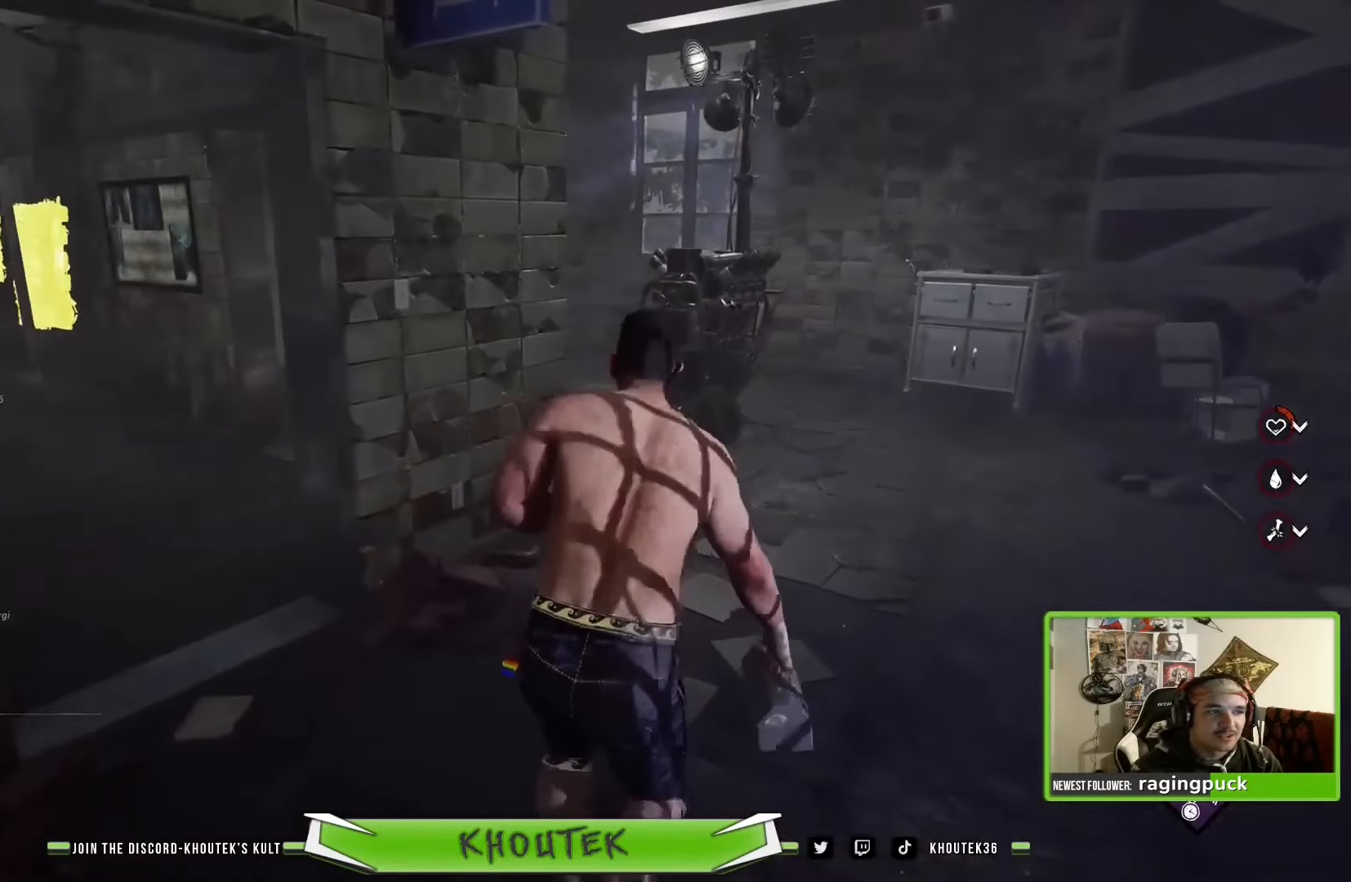
{"buttons": ["R2"], "left_stick": "up-right", "right_stick": "center", "events": []}
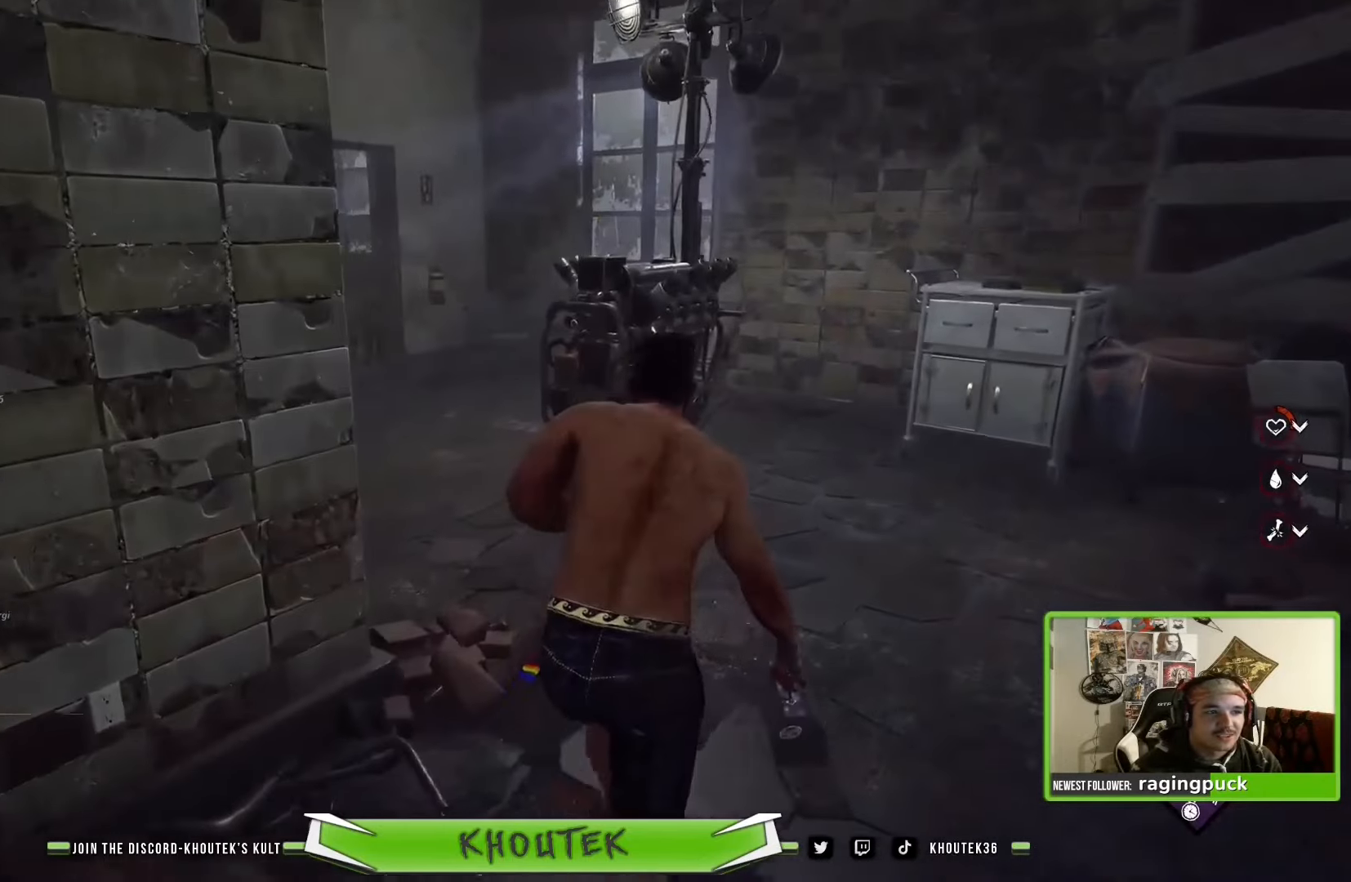
{"buttons": ["R2"], "left_stick": "up-right", "right_stick": "left", "events": [[17, "right_stick", "left"]]}
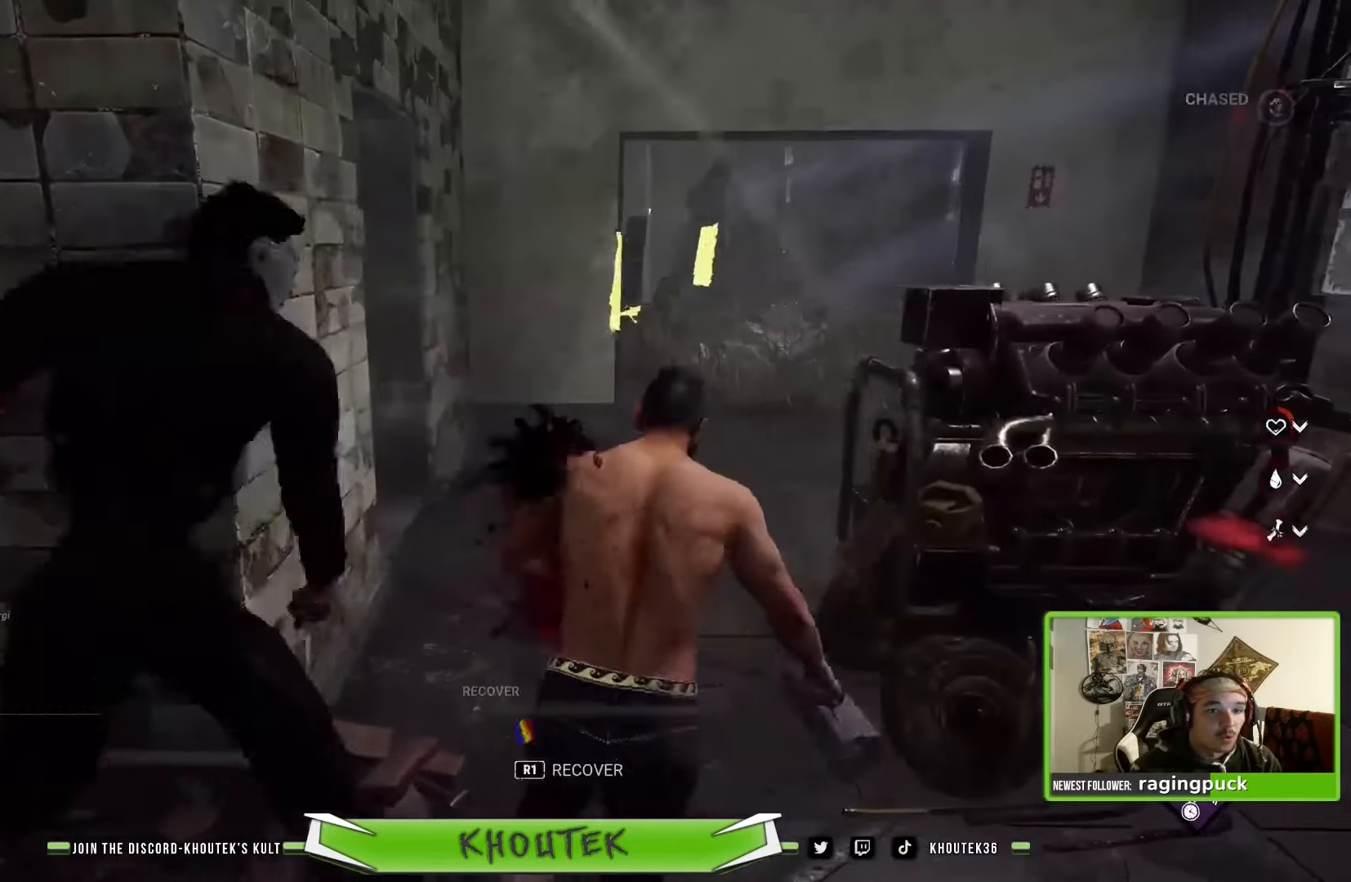
{"buttons": [], "left_stick": "center", "right_stick": "left", "events": [[417, "R2", "up"], [500, "left_stick", "center"]]}
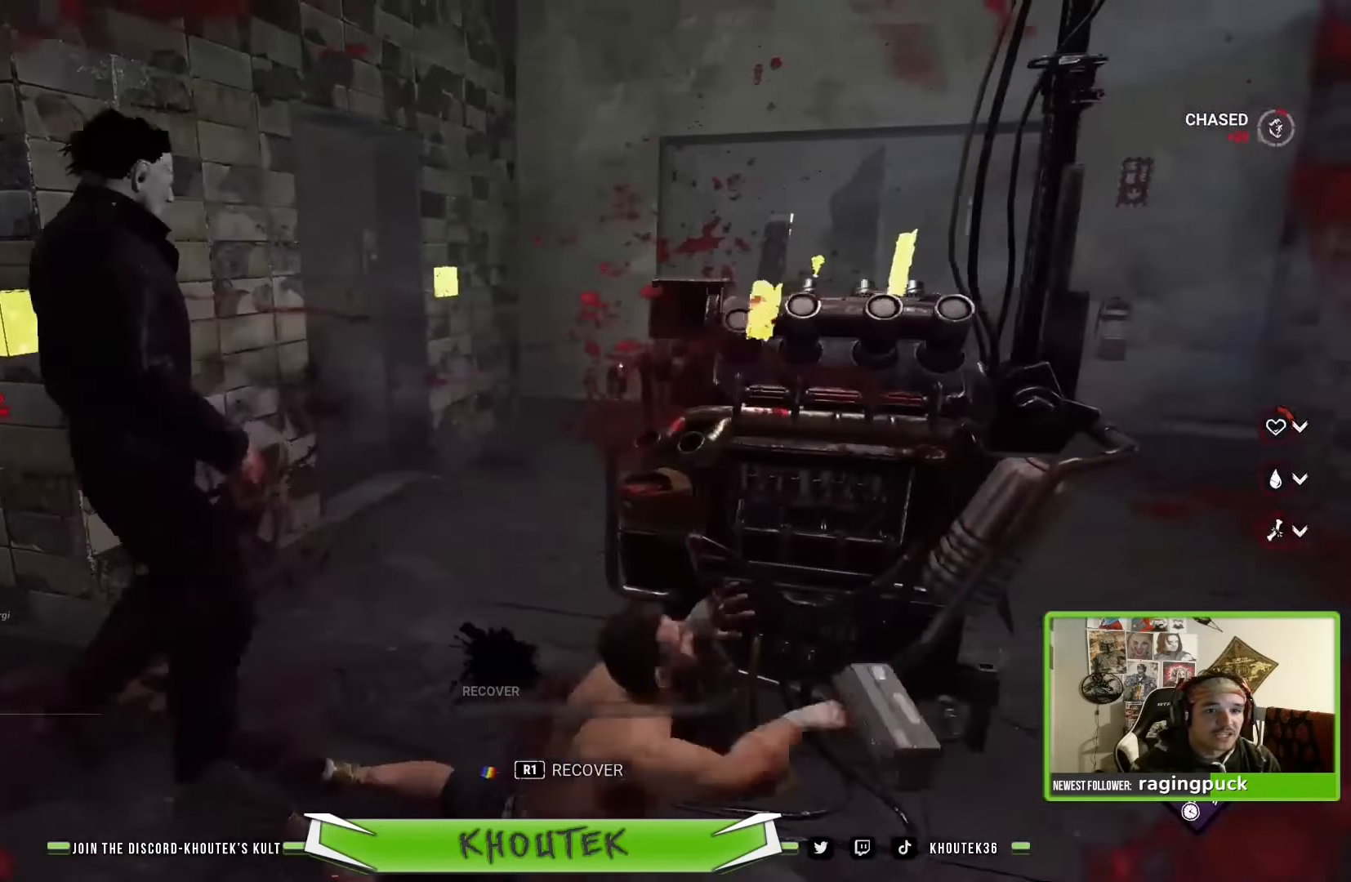
{"buttons": [], "left_stick": "center", "right_stick": "center", "events": [[167, "right_stick", "center"]]}
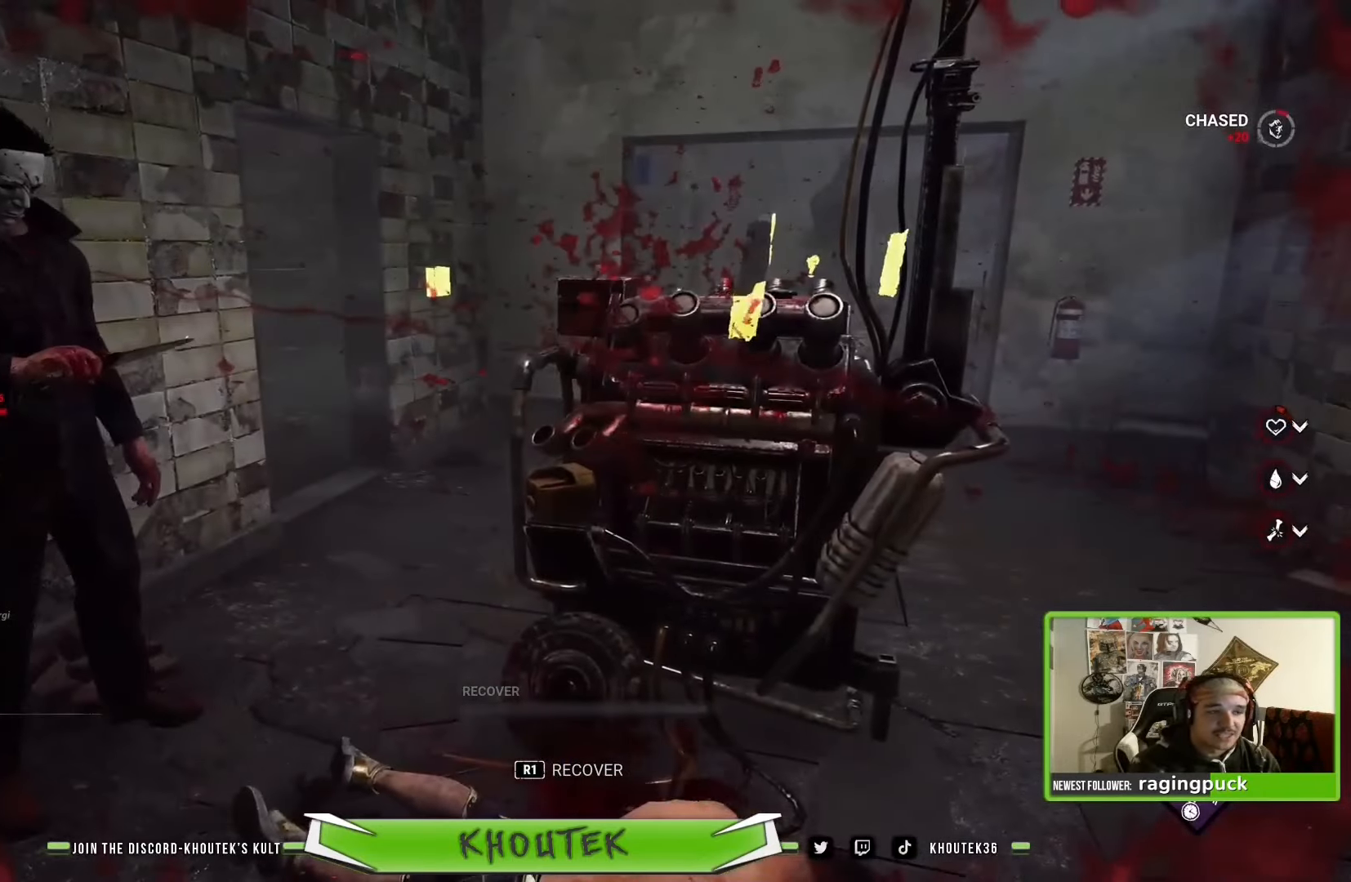
{"buttons": [], "left_stick": "center", "right_stick": "center", "events": []}
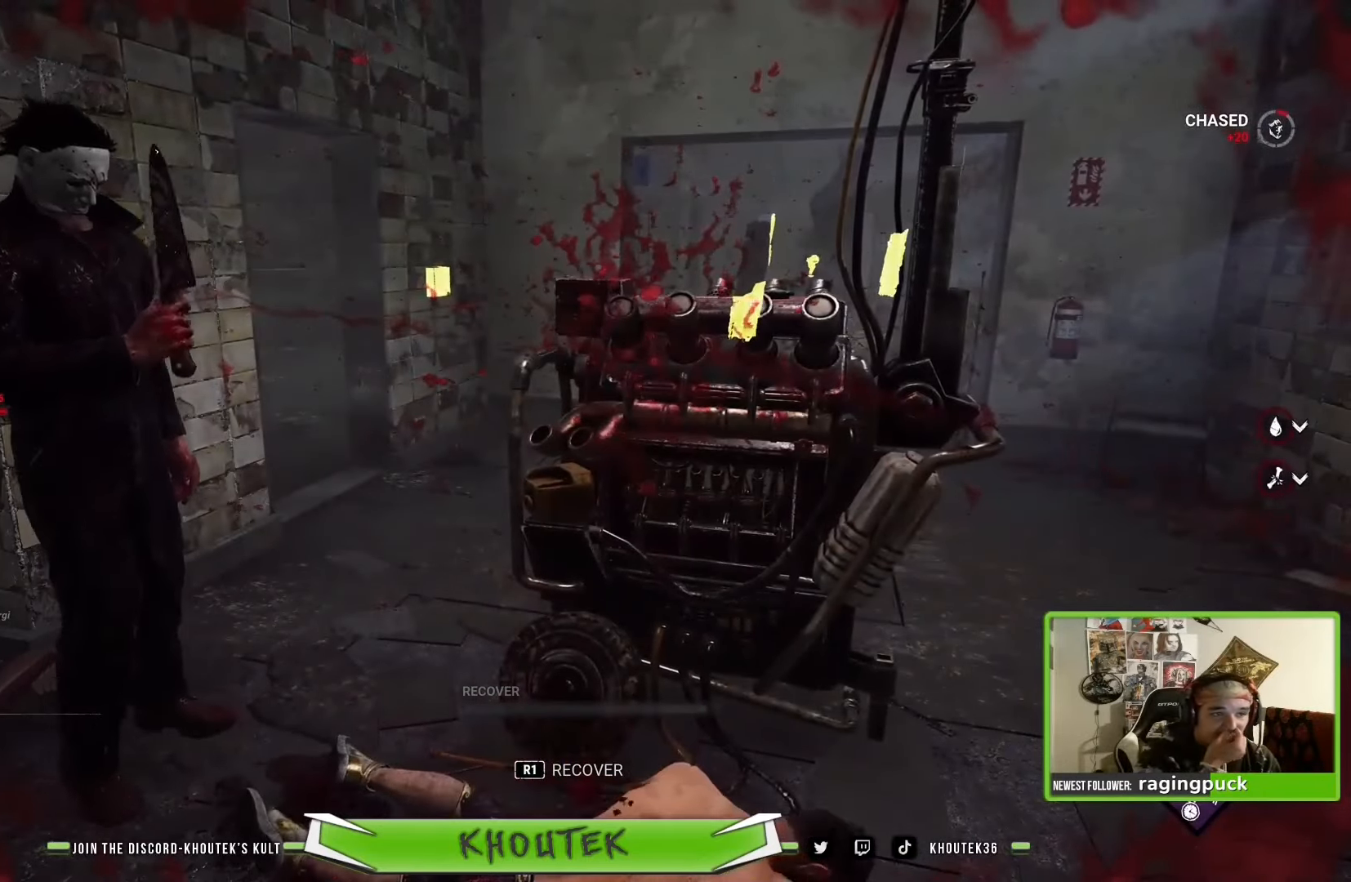
{"buttons": [], "left_stick": "center", "right_stick": "center", "events": []}
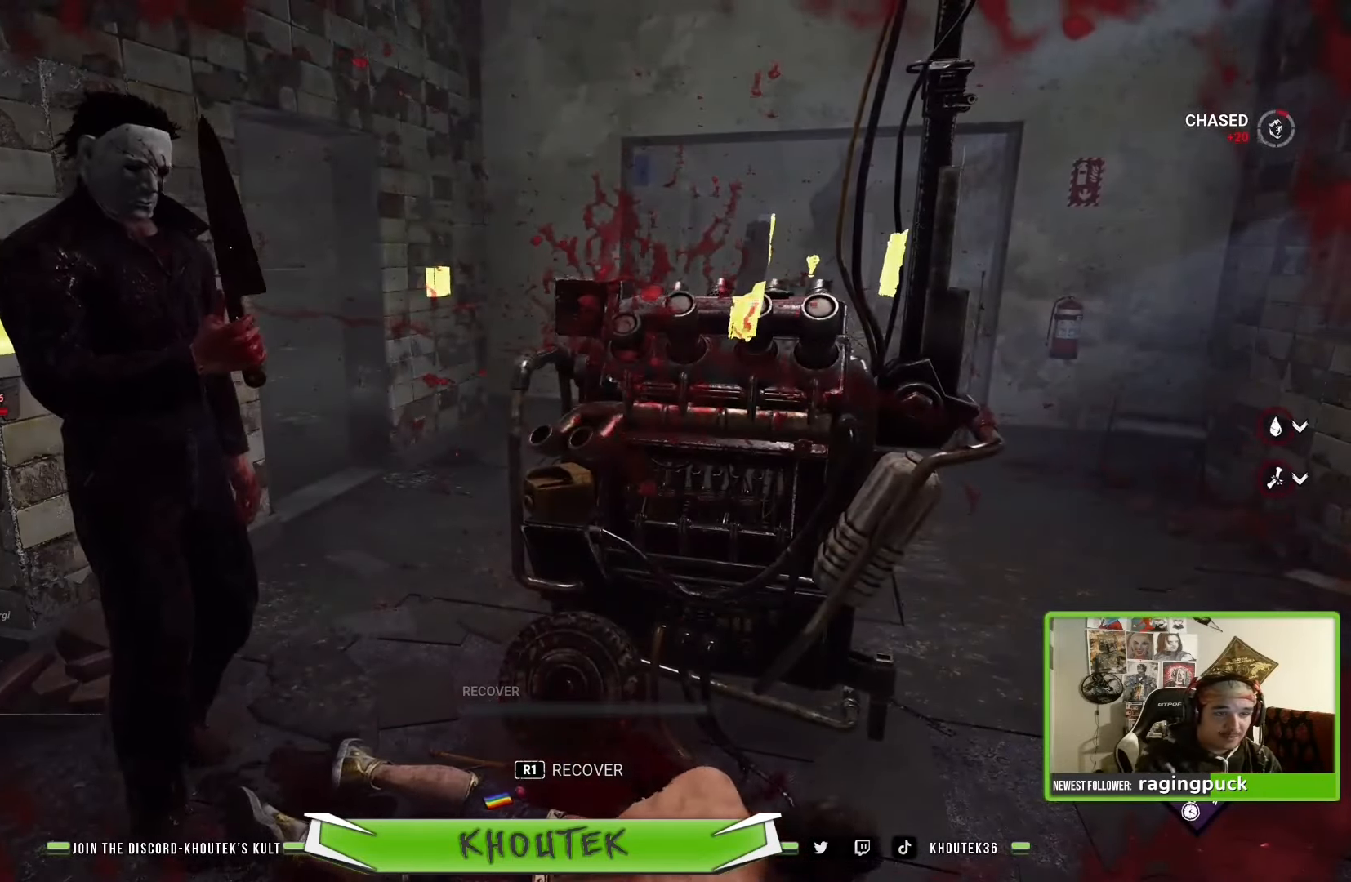
{"buttons": [], "left_stick": "left", "right_stick": "center", "events": [[434, "left_stick", "left"]]}
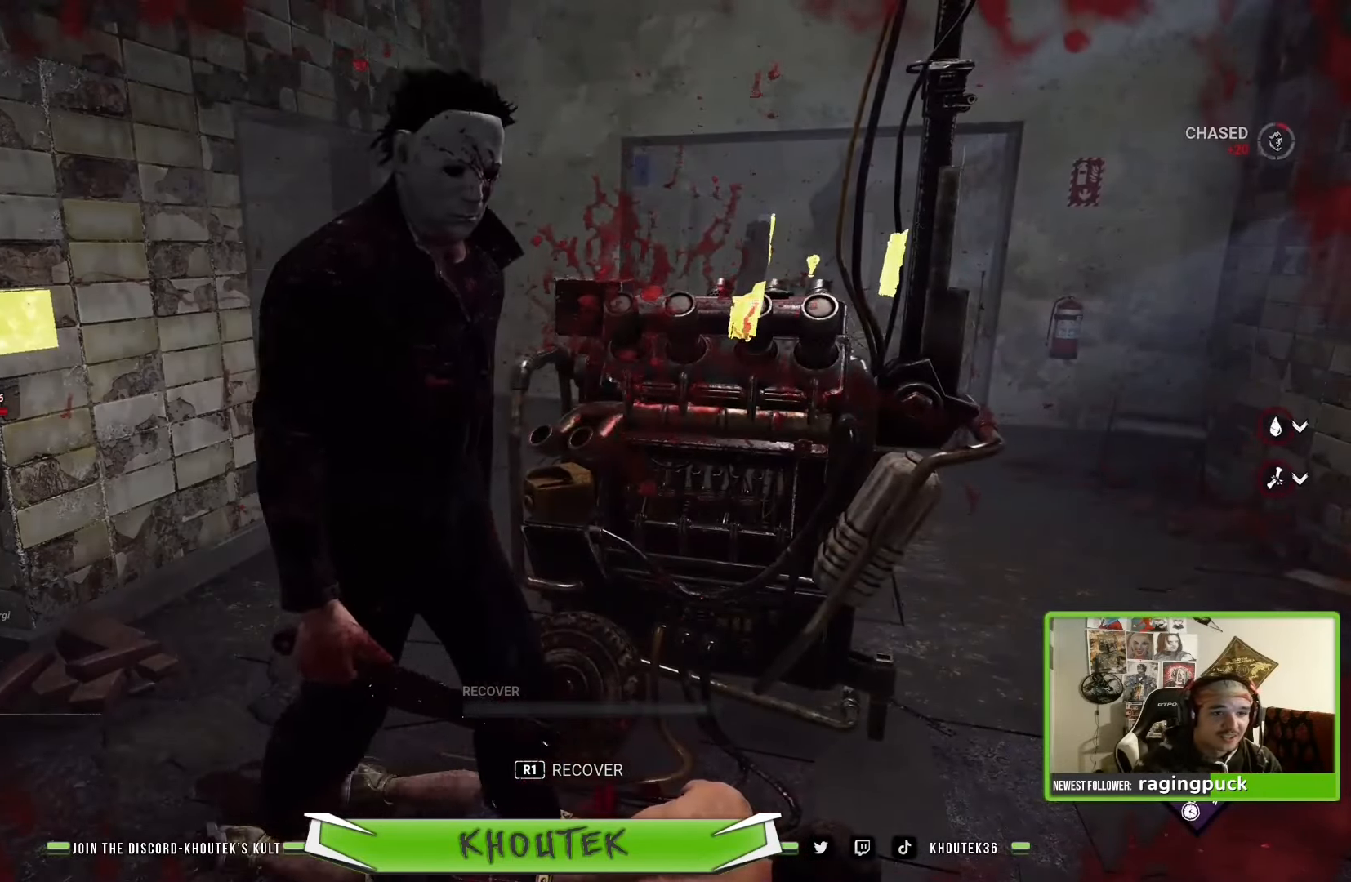
{"buttons": [], "left_stick": "left", "right_stick": "center", "events": []}
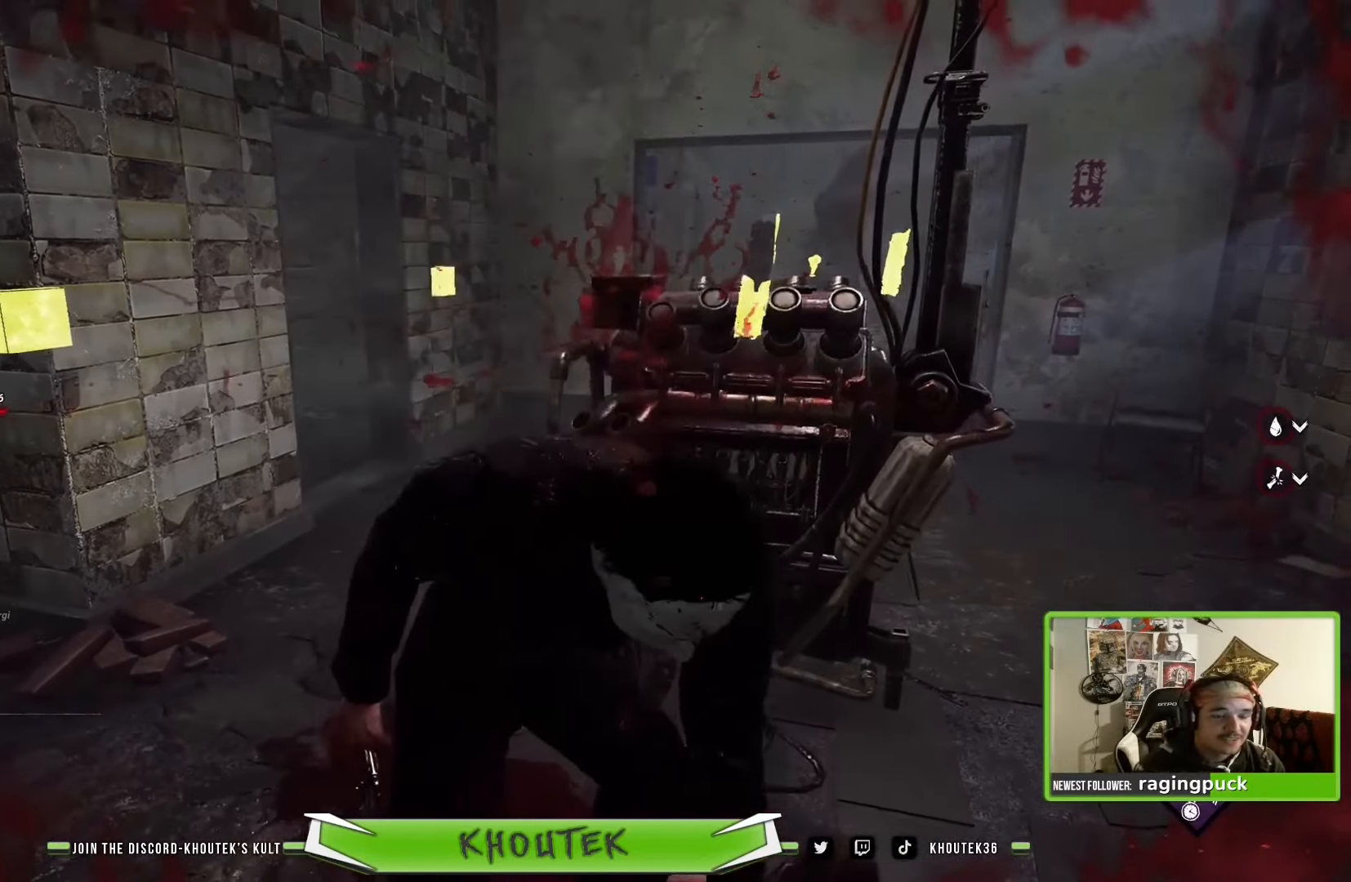
{"buttons": [], "left_stick": "center", "right_stick": "left", "events": [[34, "right_stick", "left"], [133, "left_stick", "center"]]}
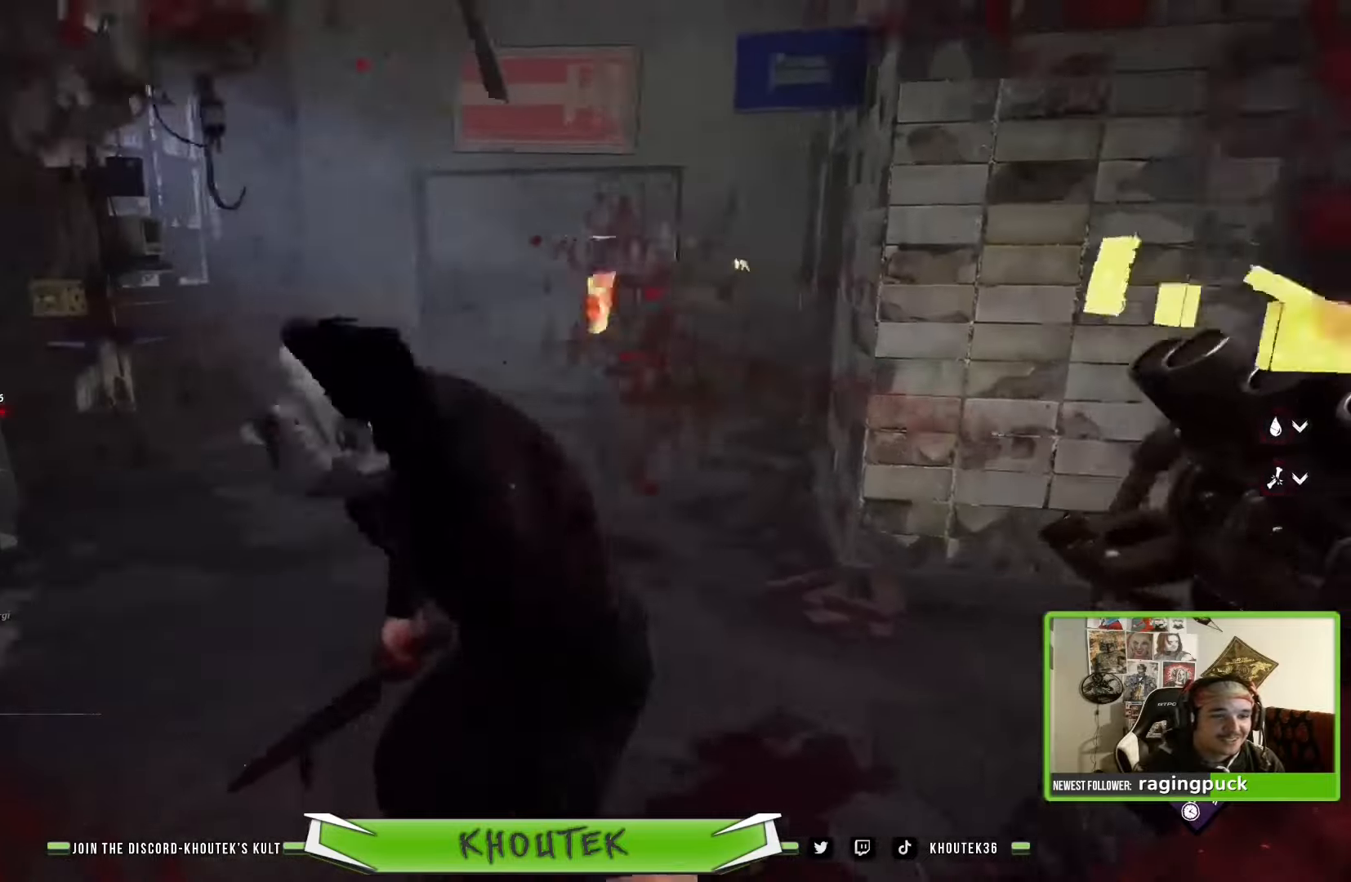
{"buttons": [], "left_stick": "center", "right_stick": "right", "events": [[383, "right_stick", "right"]]}
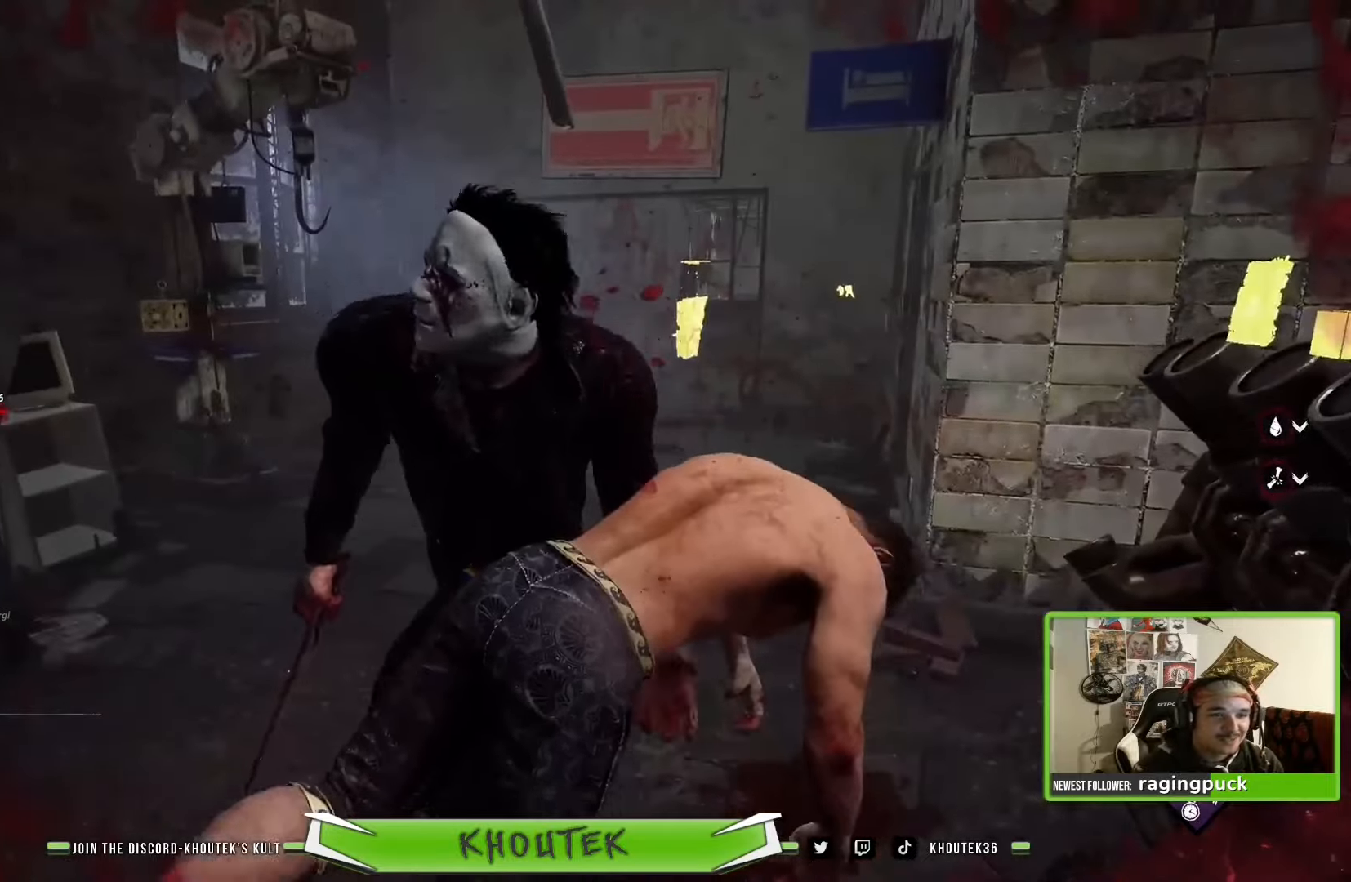
{"buttons": [], "left_stick": "center", "right_stick": "center", "events": [[166, "right_stick", "center"]]}
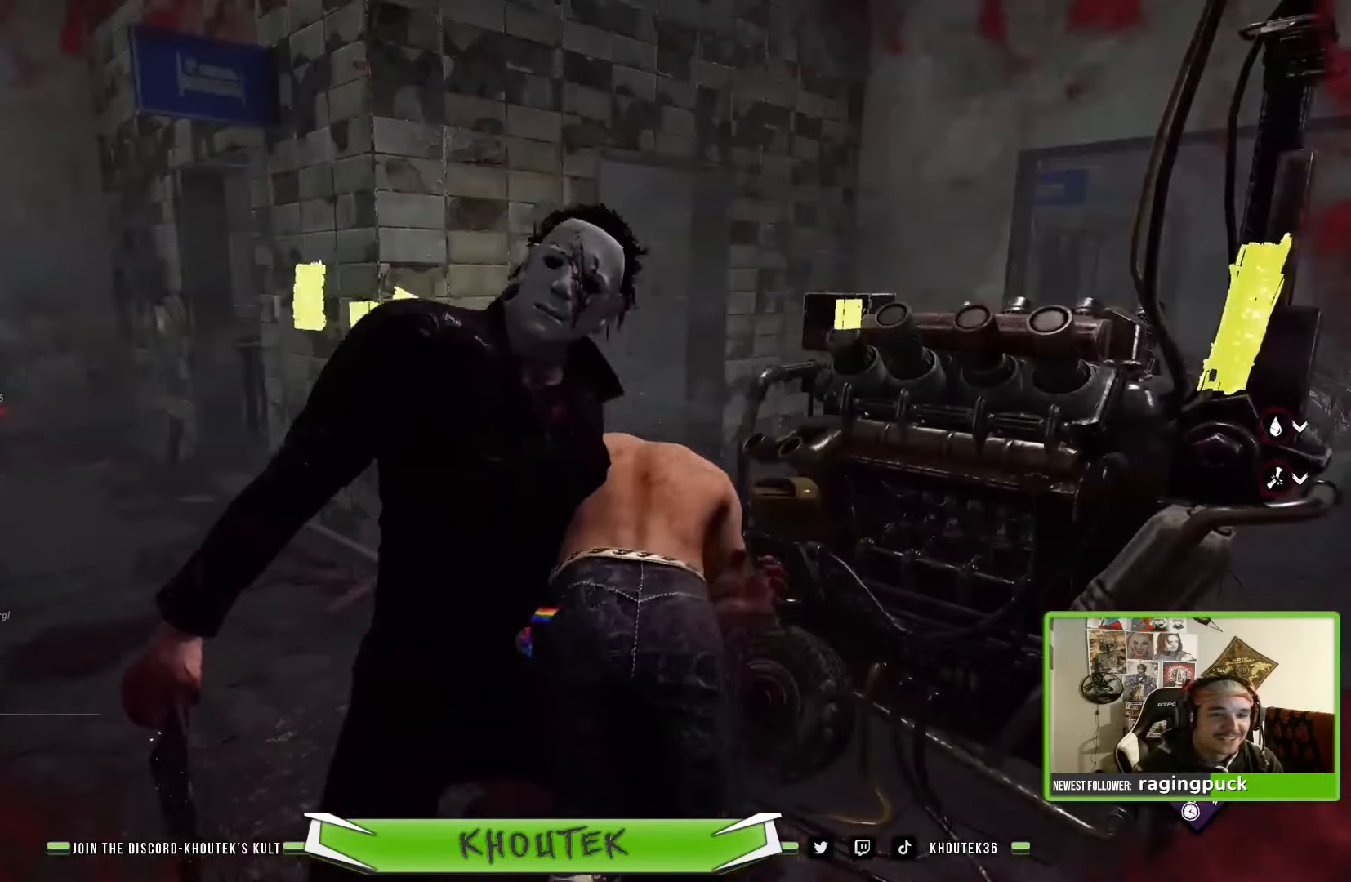
{"buttons": [], "left_stick": "center", "right_stick": "left", "events": [[83, "right_stick", "left"]]}
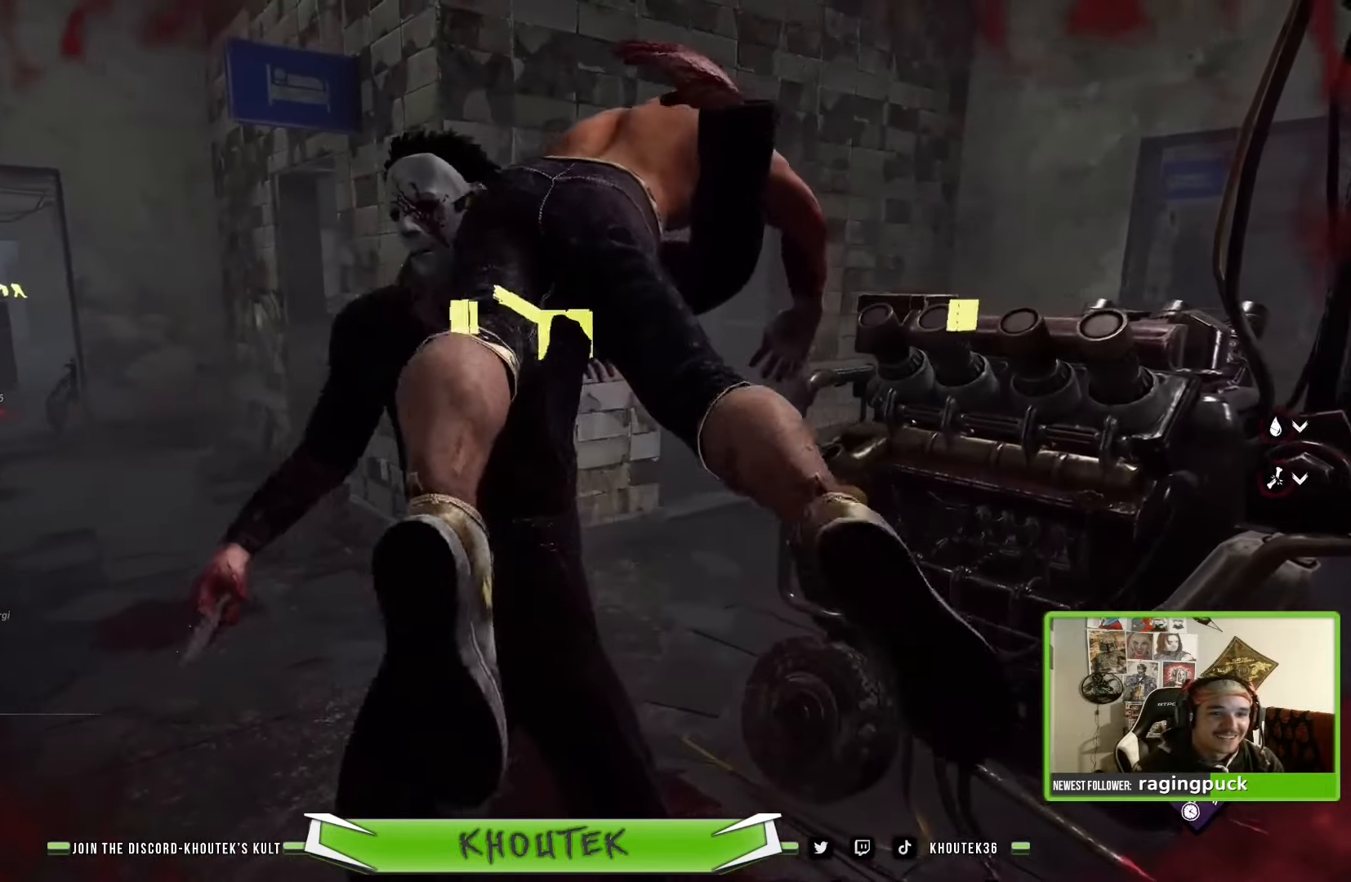
{"buttons": [], "left_stick": "center", "right_stick": "center", "events": [[250, "right_stick", "center"]]}
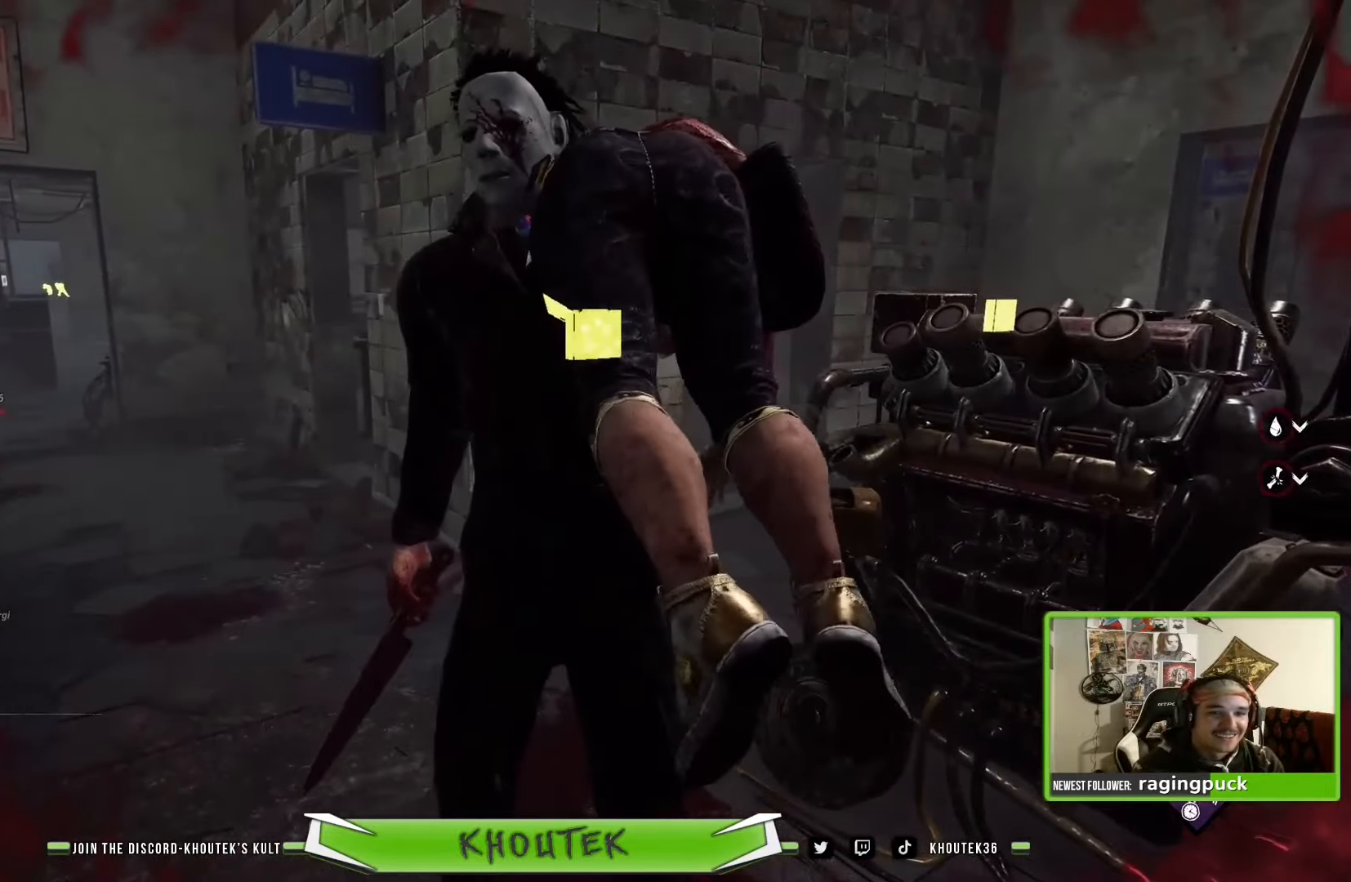
{"buttons": [], "left_stick": "center", "right_stick": "center", "events": []}
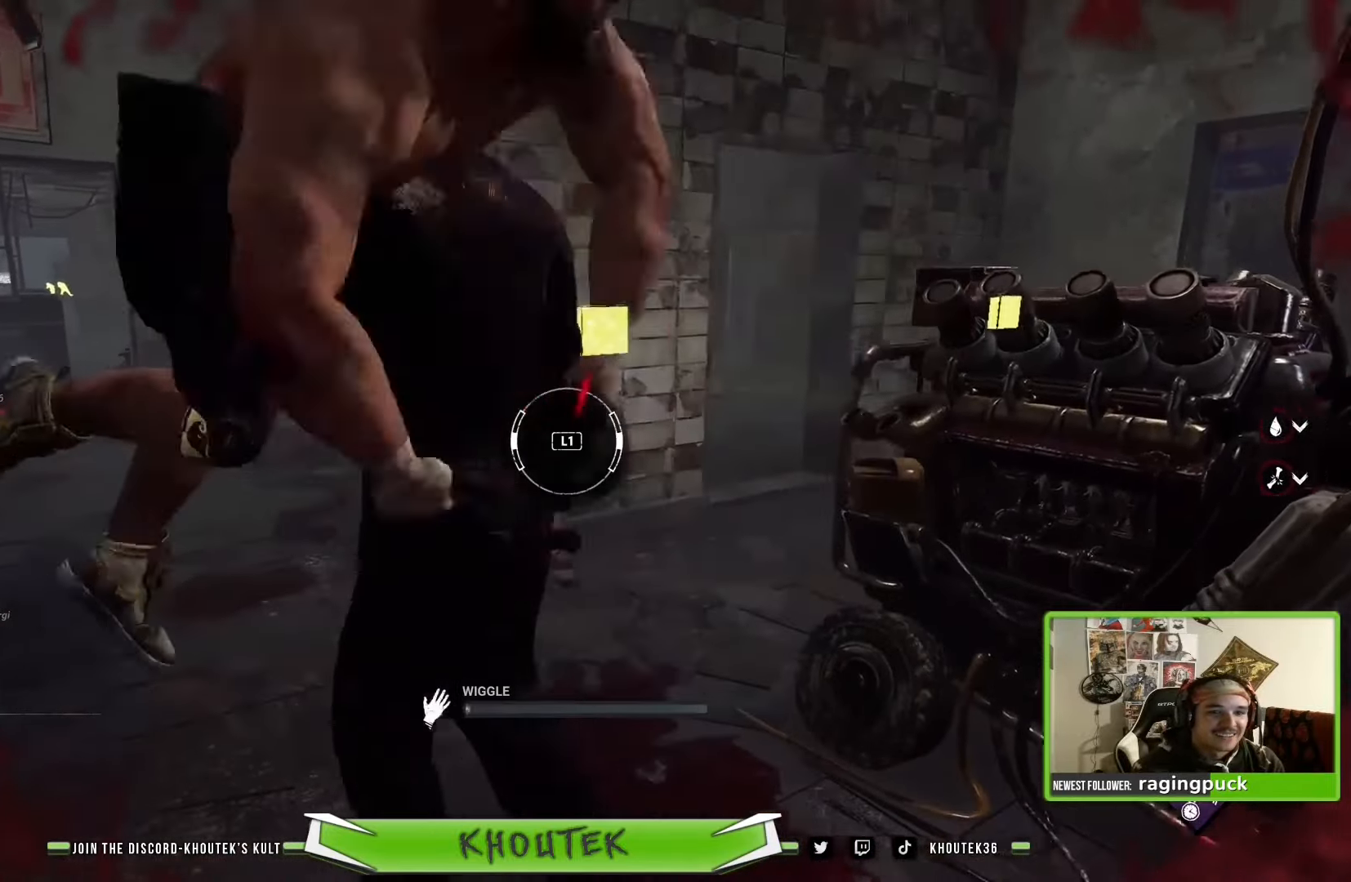
{"buttons": [], "left_stick": "center", "right_stick": "center", "events": [[250, "L1", "down"], [416, "L1", "up"]]}
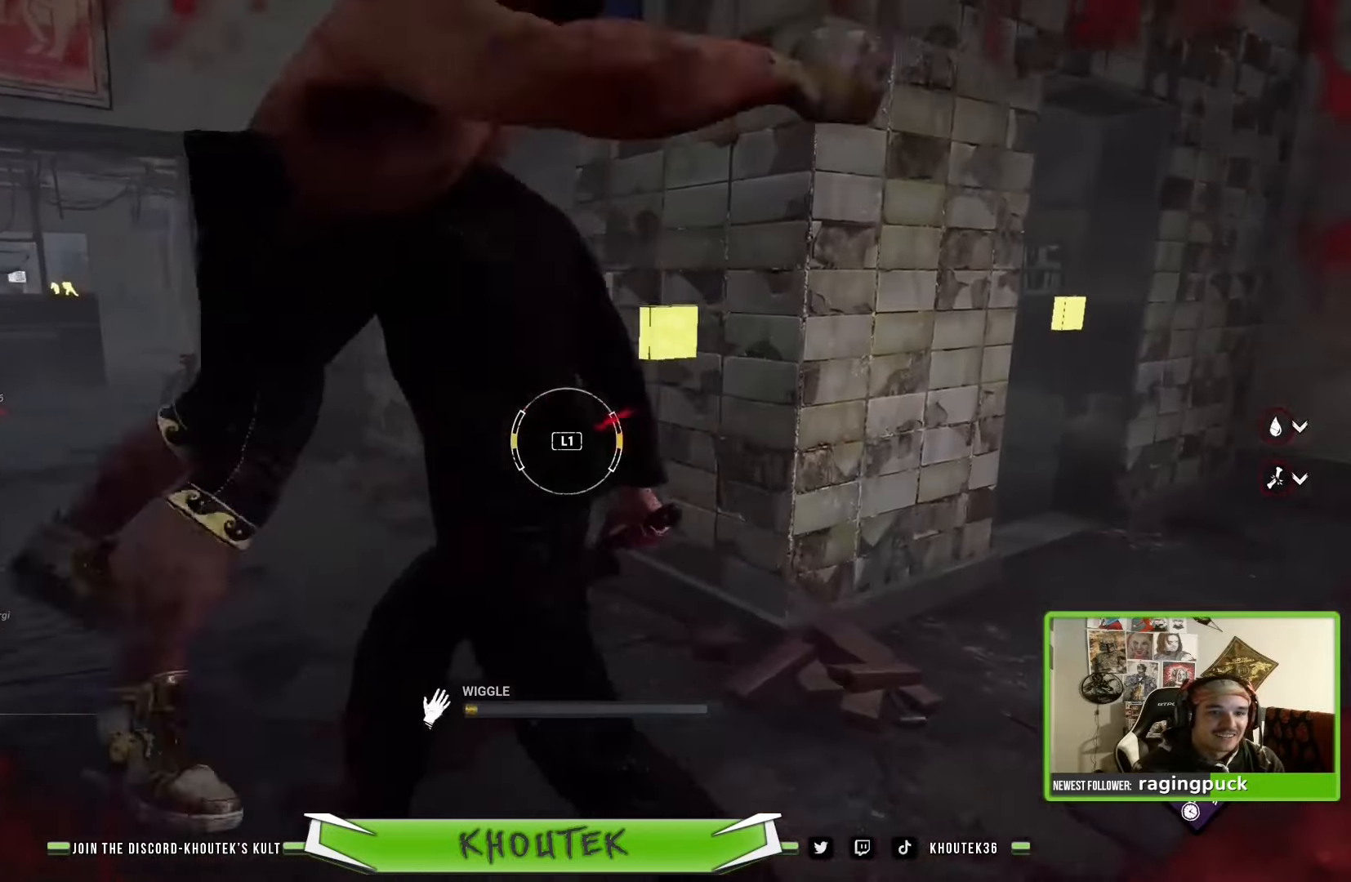
{"buttons": [], "left_stick": "center", "right_stick": "center", "events": []}
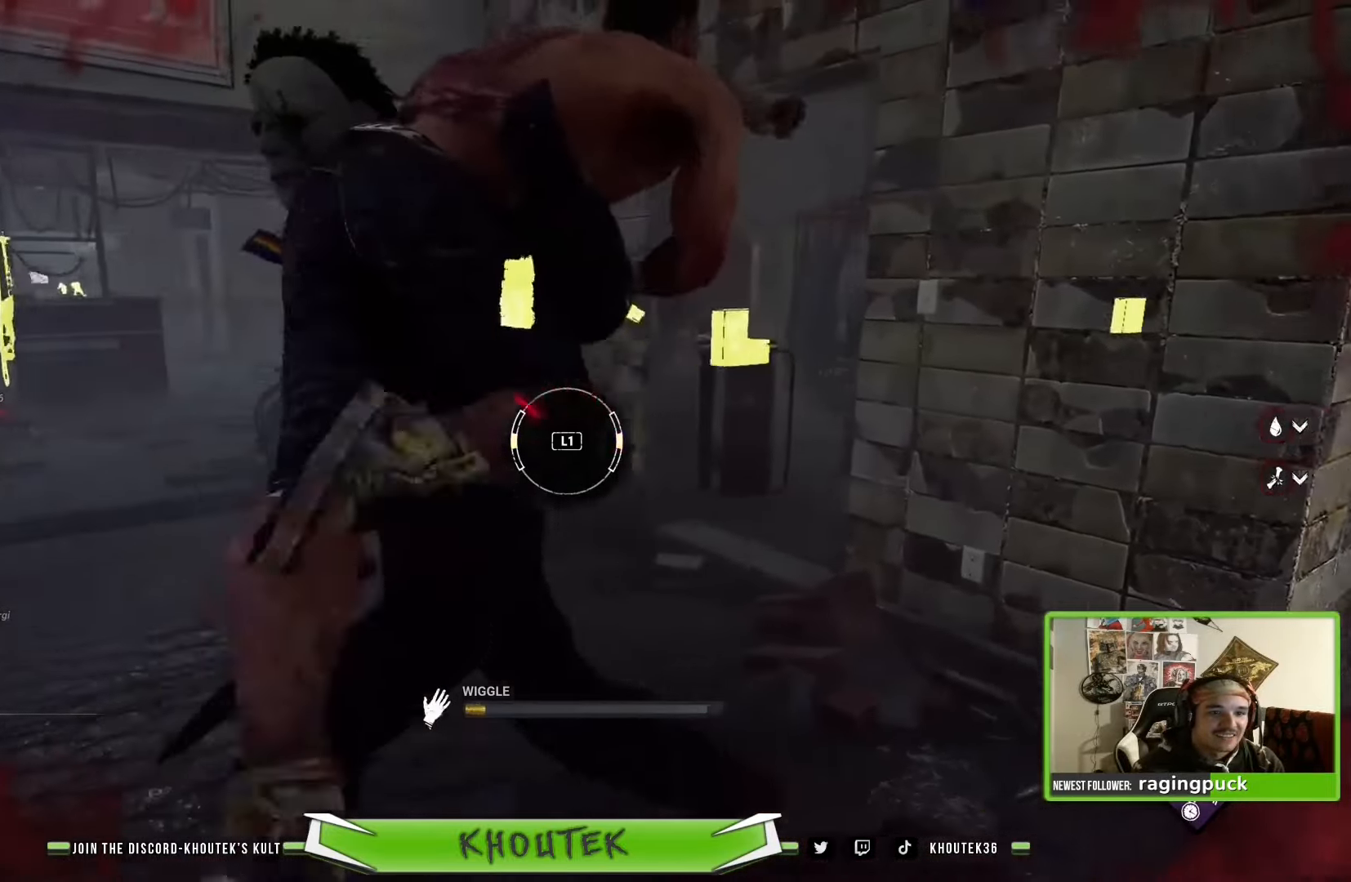
{"buttons": [], "left_stick": "center", "right_stick": "center", "events": [[66, "L1", "down"], [216, "L1", "up"]]}
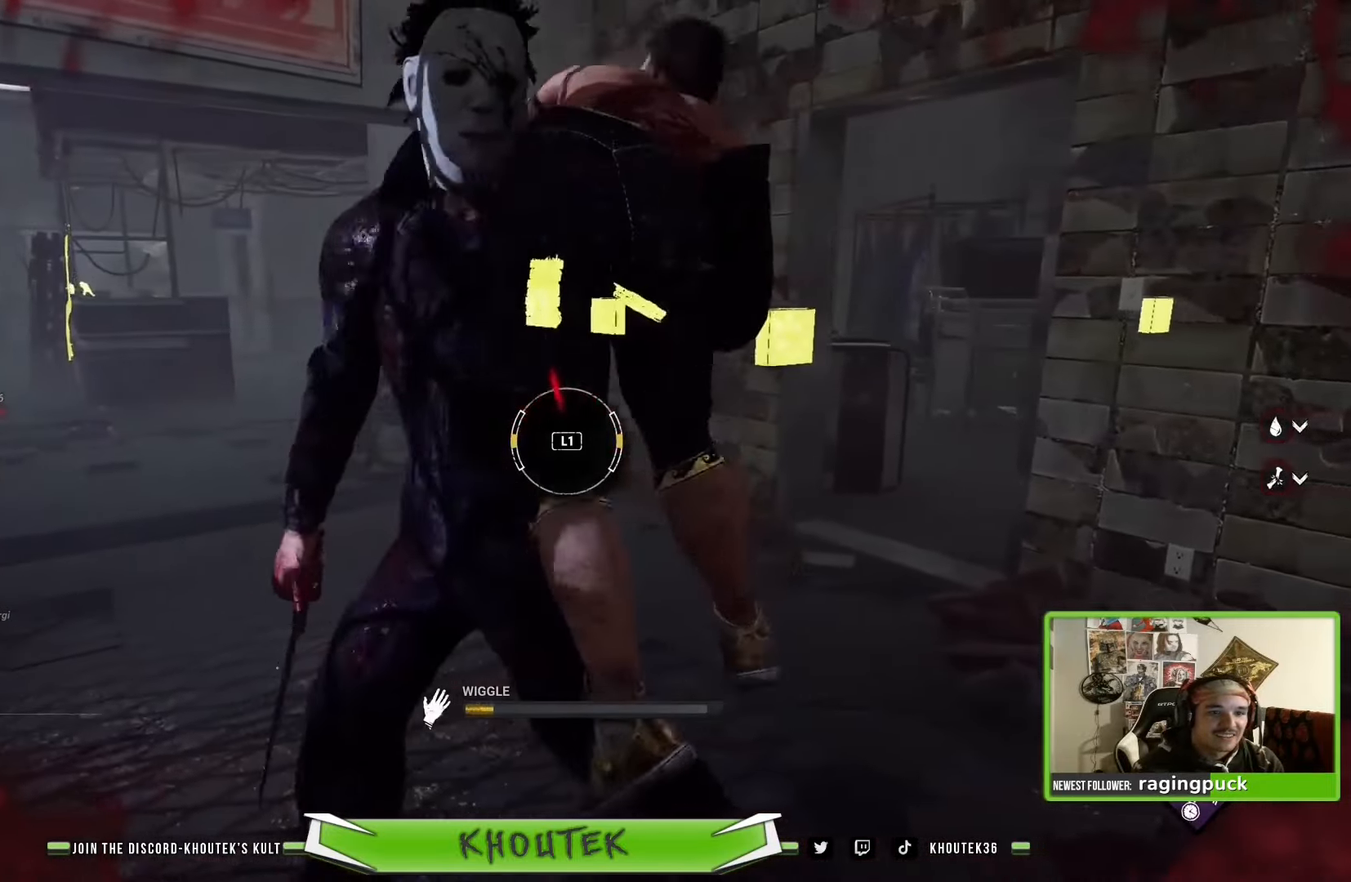
{"buttons": ["L1"], "left_stick": "center", "right_stick": "center", "events": [[450, "L1", "down"]]}